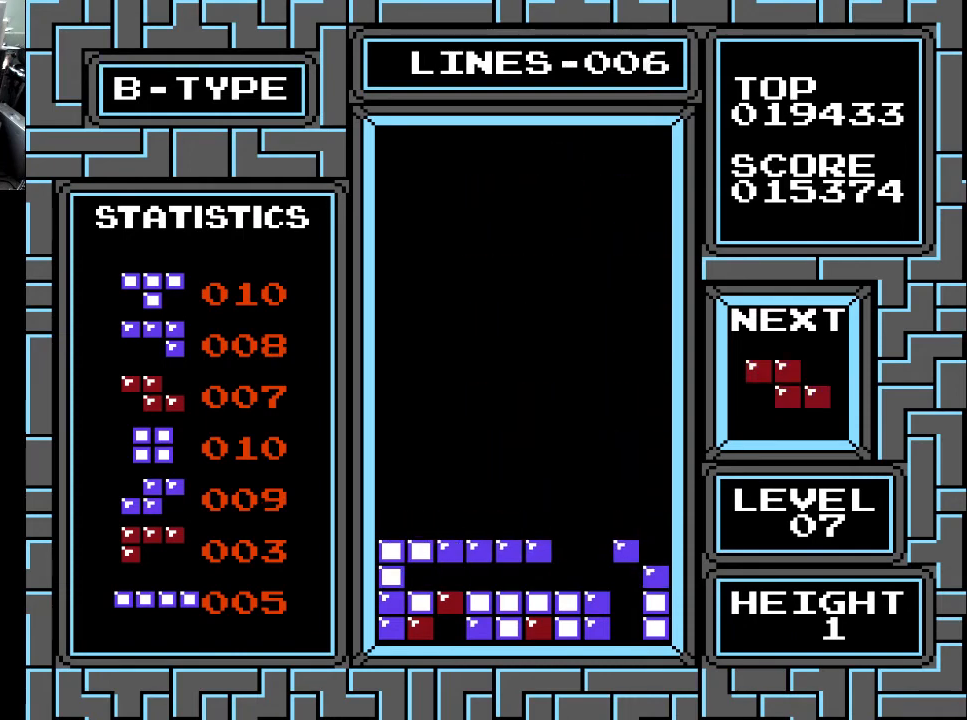
Gameplay with a controller (Xbox layout); each line is a JSON object with the inputs held at the frame after it. "events" lists button and stick changes between this image and that frame as [ms after this image, input, new state], when the widget could be followed in between. Not read: left_stick.
{"buttons": [], "right_stick": "center", "events": [[333, "DPAD_RIGHT", "down"], [433, "DPAD_RIGHT", "up"]]}
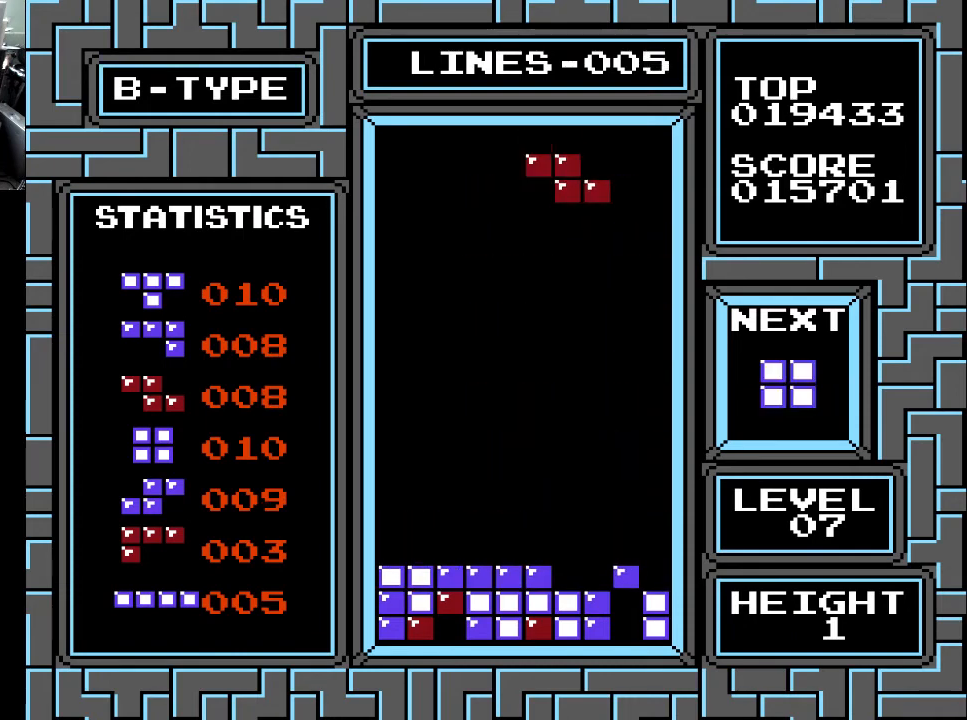
{"buttons": [], "right_stick": "center", "events": []}
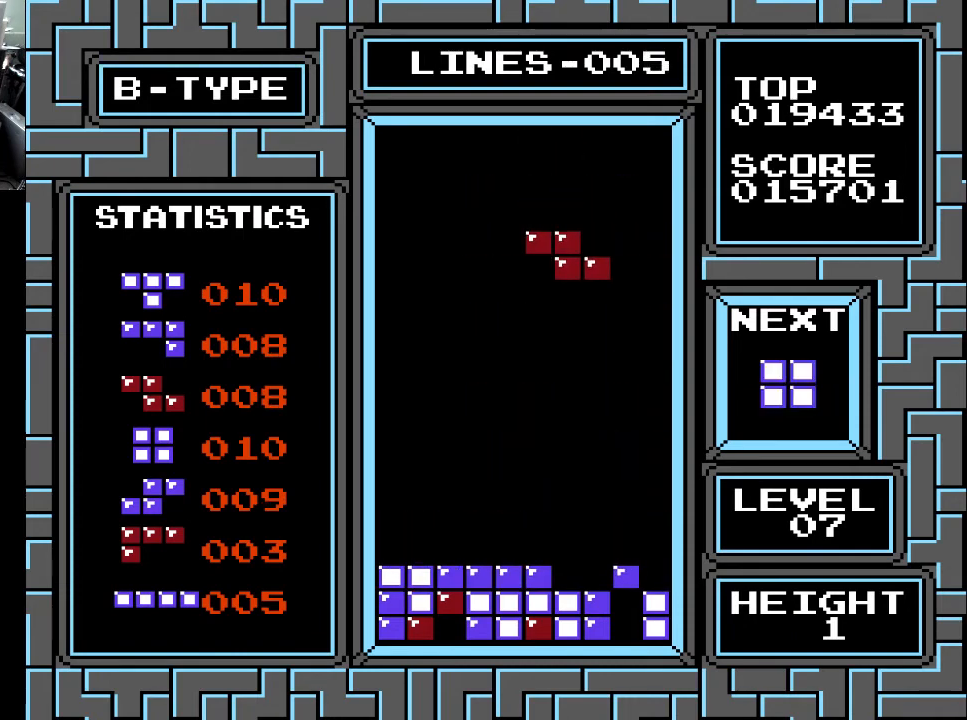
{"buttons": ["DPAD_DOWN"], "right_stick": "center", "events": [[133, "DPAD_DOWN", "down"]]}
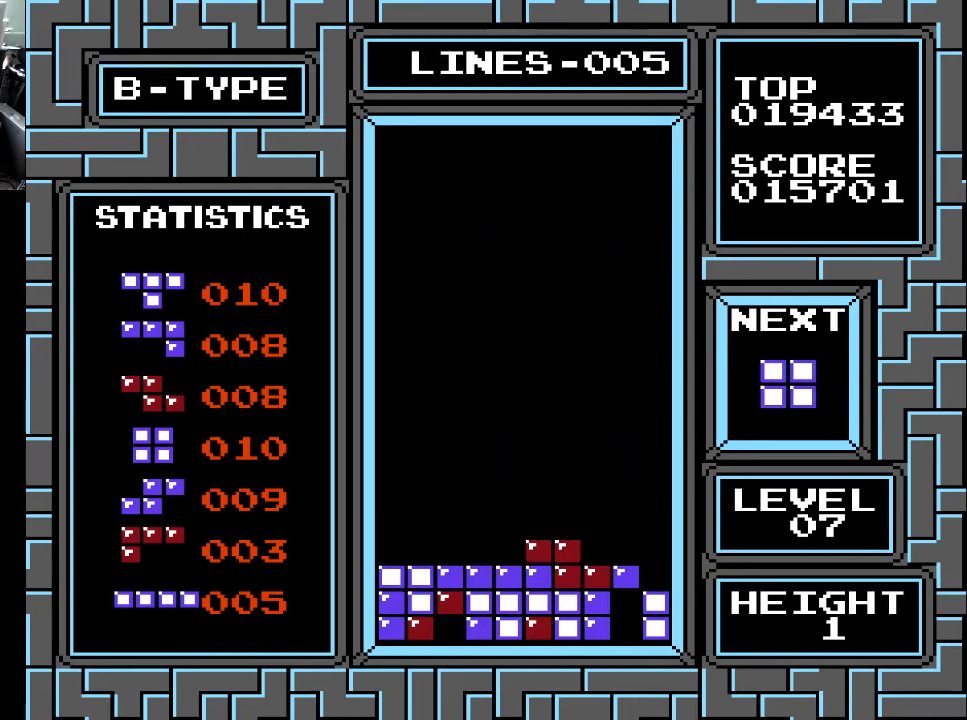
{"buttons": [], "right_stick": "center", "events": [[267, "DPAD_DOWN", "up"], [400, "DPAD_LEFT", "down"], [467, "DPAD_LEFT", "up"]]}
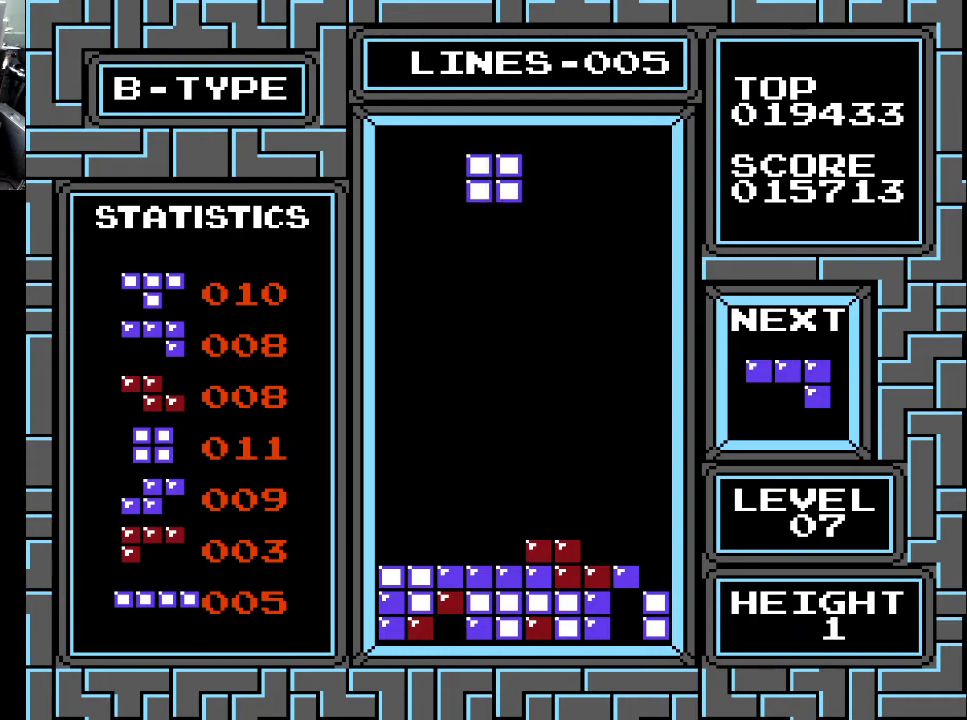
{"buttons": ["DPAD_LEFT"], "right_stick": "center", "events": [[67, "DPAD_LEFT", "down"]]}
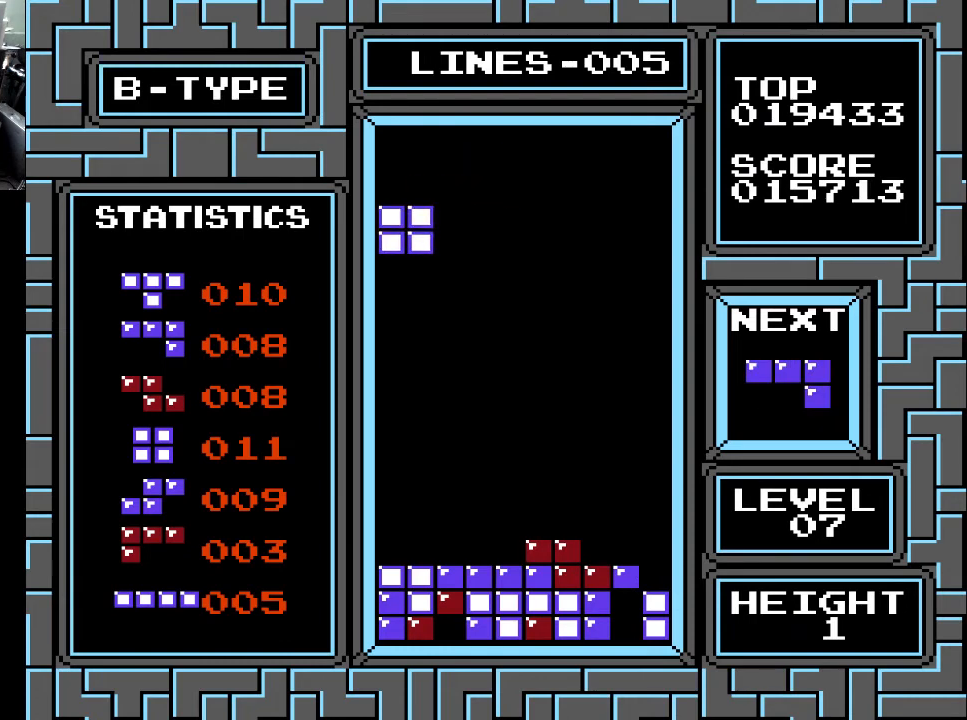
{"buttons": ["DPAD_DOWN"], "right_stick": "center", "events": [[200, "DPAD_LEFT", "up"], [333, "DPAD_DOWN", "down"]]}
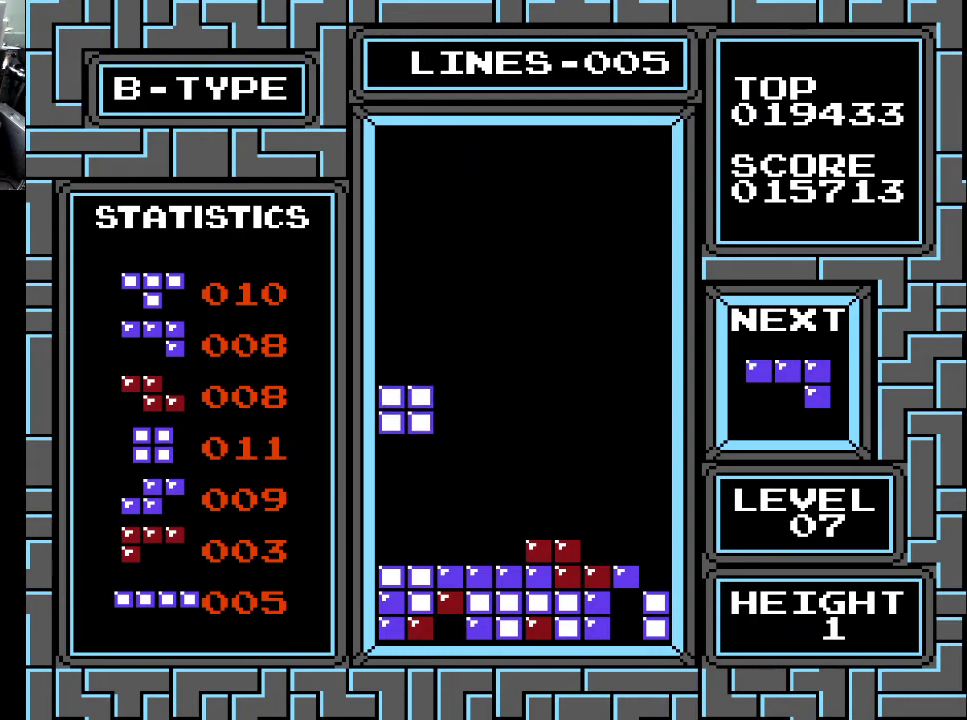
{"buttons": [], "right_stick": "center", "events": [[433, "DPAD_DOWN", "up"]]}
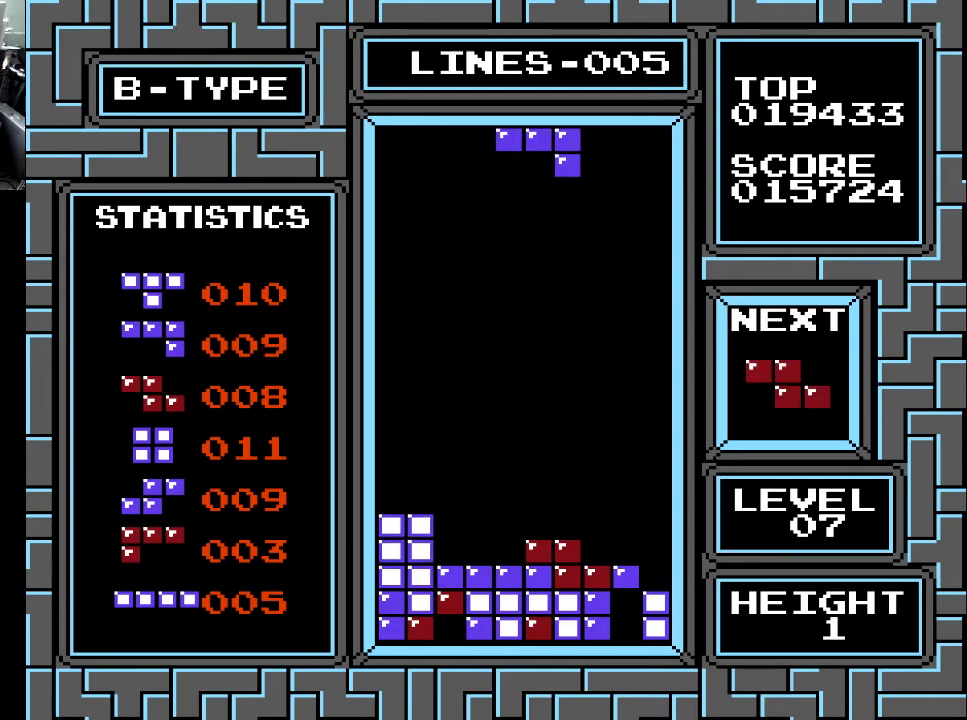
{"buttons": [], "right_stick": "center", "events": [[67, "DPAD_LEFT", "down"], [167, "DPAD_LEFT", "up"], [367, "X", "down"], [467, "X", "up"]]}
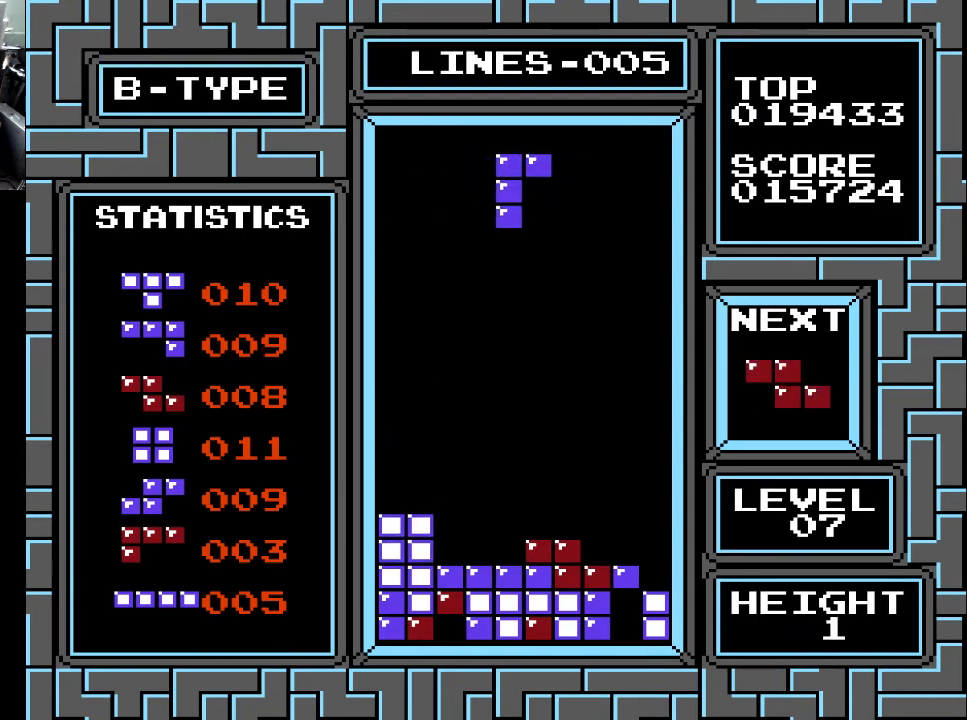
{"buttons": ["DPAD_DOWN"], "right_stick": "center", "events": [[33, "X", "down"], [100, "DPAD_LEFT", "down"], [133, "X", "up"], [233, "DPAD_LEFT", "up"], [400, "DPAD_DOWN", "down"]]}
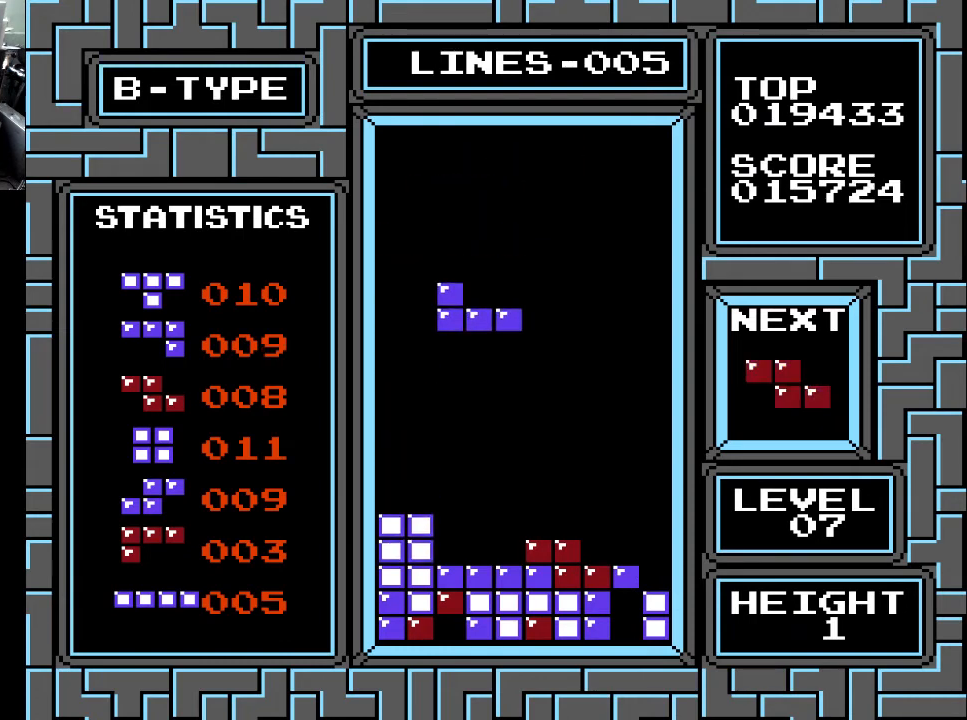
{"buttons": ["DPAD_DOWN"], "right_stick": "center", "events": []}
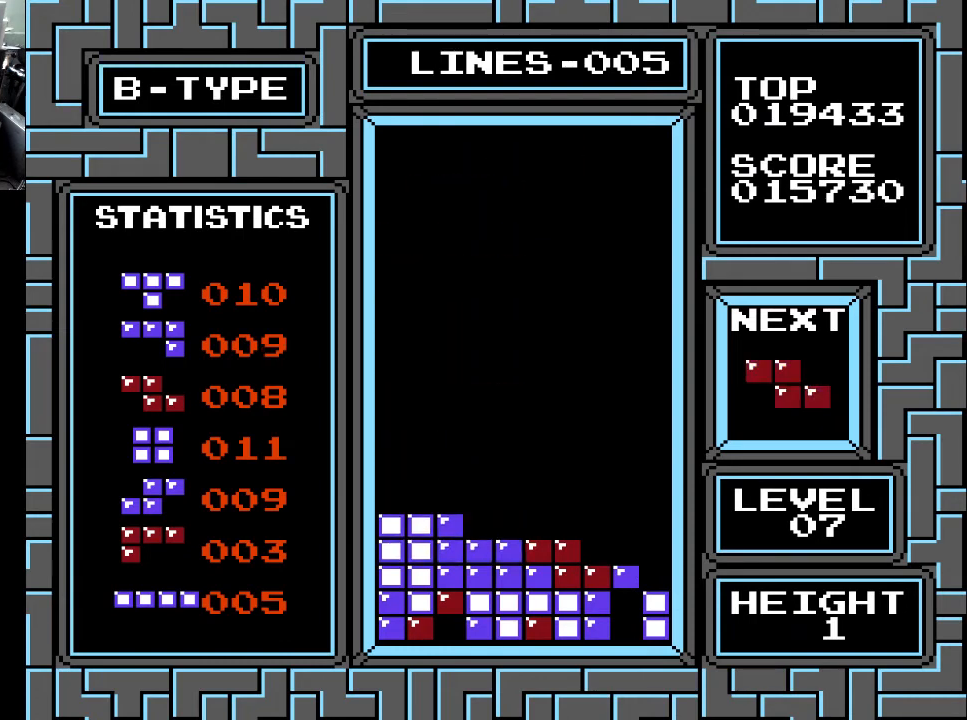
{"buttons": [], "right_stick": "center", "events": [[67, "DPAD_DOWN", "up"]]}
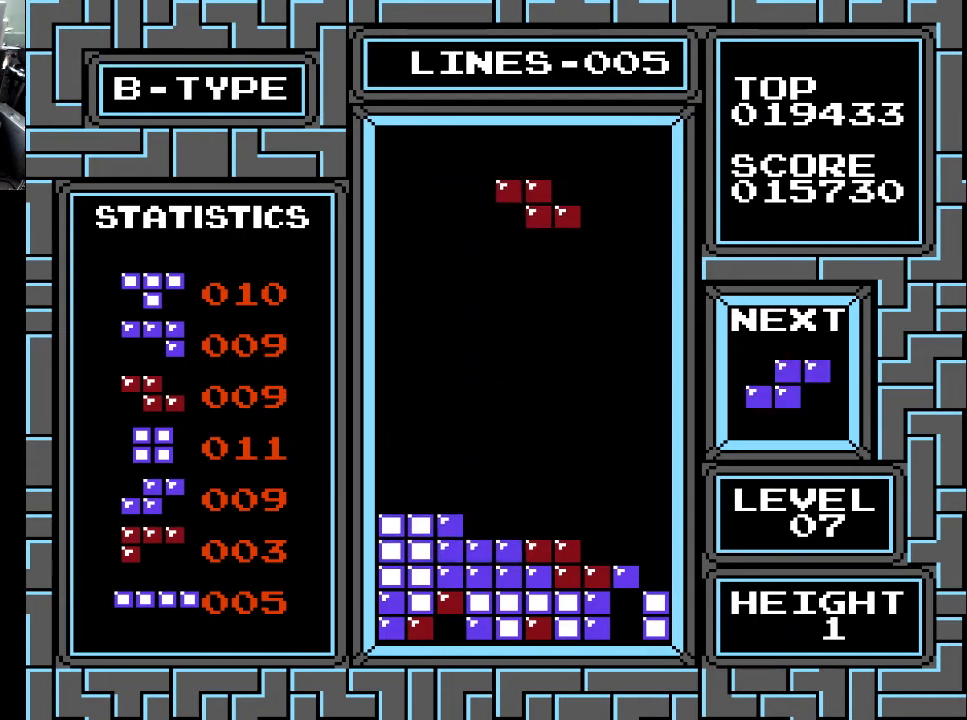
{"buttons": [], "right_stick": "center", "events": [[100, "DPAD_LEFT", "down"], [233, "DPAD_LEFT", "up"], [300, "DPAD_LEFT", "down"], [367, "DPAD_LEFT", "up"]]}
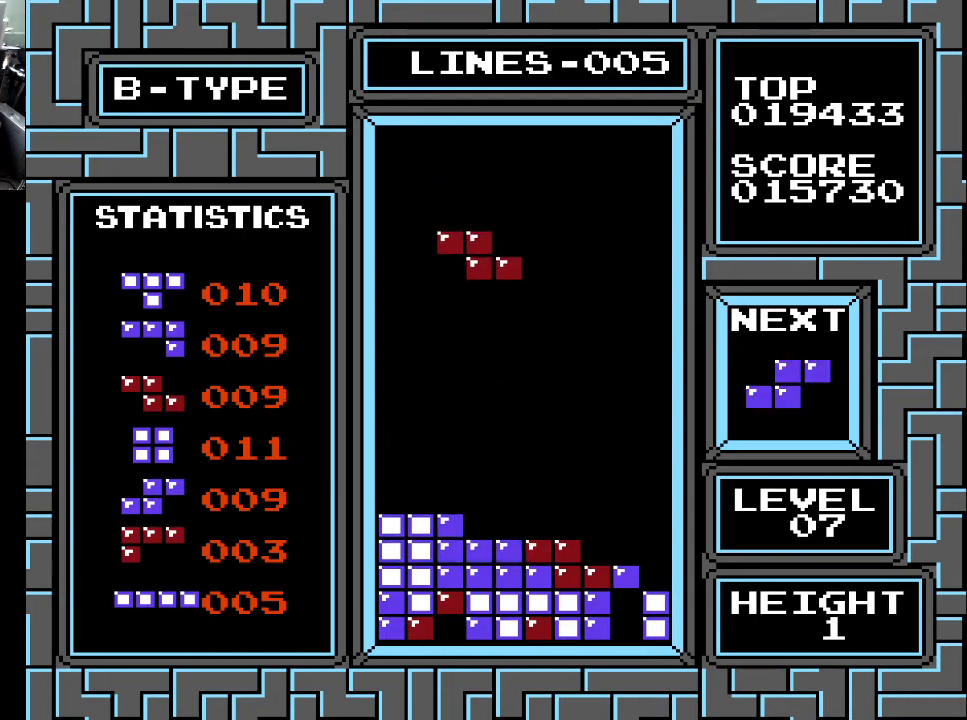
{"buttons": ["DPAD_DOWN"], "right_stick": "center", "events": [[267, "DPAD_DOWN", "down"]]}
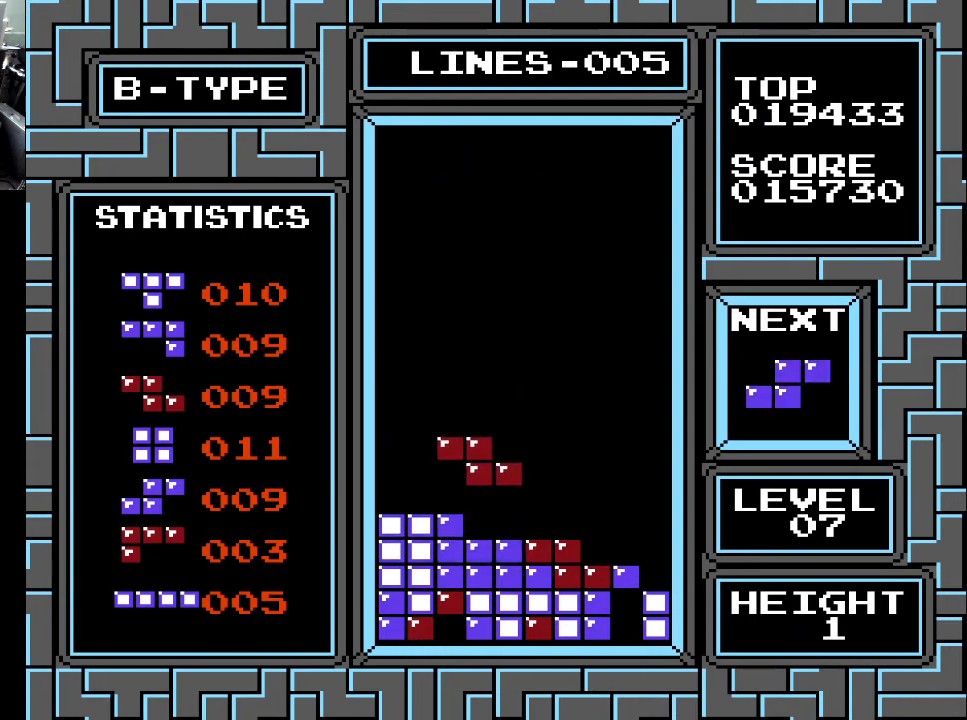
{"buttons": ["X"], "right_stick": "center", "events": [[333, "DPAD_DOWN", "up"], [400, "DPAD_RIGHT", "down"], [500, "DPAD_RIGHT", "up"], [500, "X", "down"]]}
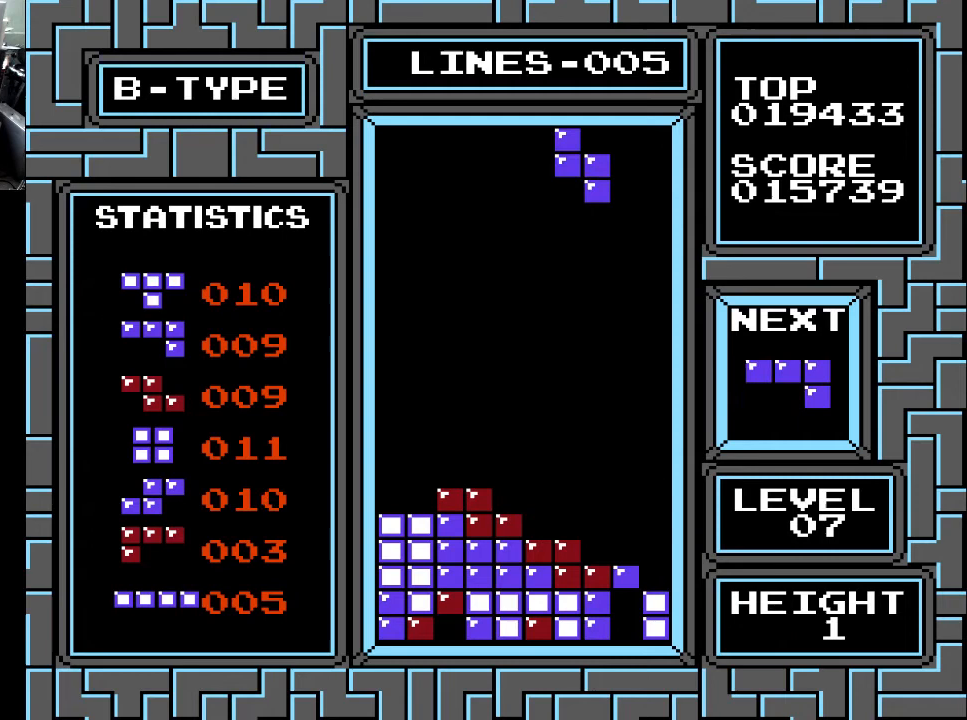
{"buttons": [], "right_stick": "center", "events": [[33, "DPAD_RIGHT", "down"], [100, "X", "up"], [133, "DPAD_RIGHT", "up"], [200, "DPAD_RIGHT", "down"], [267, "DPAD_RIGHT", "up"], [333, "DPAD_RIGHT", "down"], [400, "DPAD_RIGHT", "up"]]}
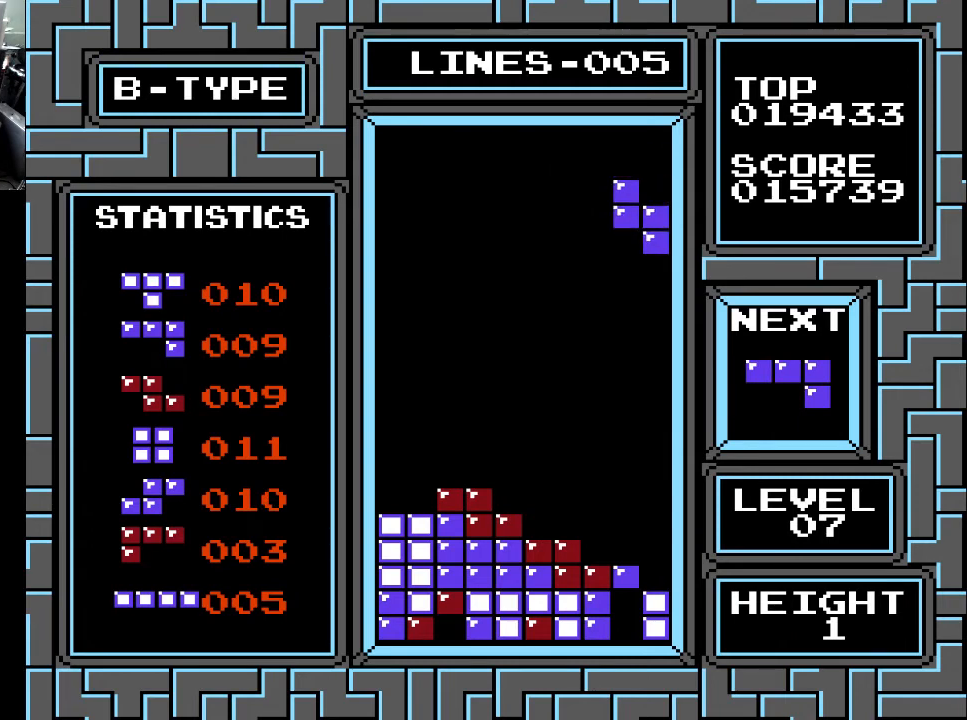
{"buttons": ["DPAD_DOWN"], "right_stick": "center", "events": [[33, "DPAD_DOWN", "down"]]}
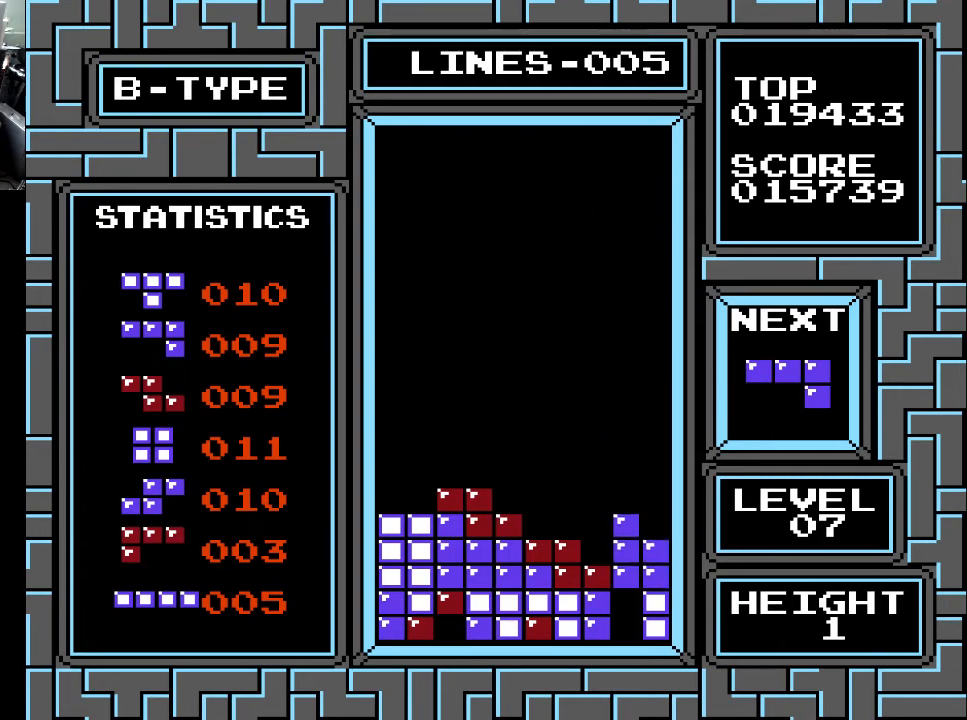
{"buttons": ["DPAD_LEFT"], "right_stick": "center", "events": [[200, "DPAD_DOWN", "up"], [367, "DPAD_LEFT", "down"], [400, "DPAD_LEFT", "up"], [467, "DPAD_LEFT", "down"]]}
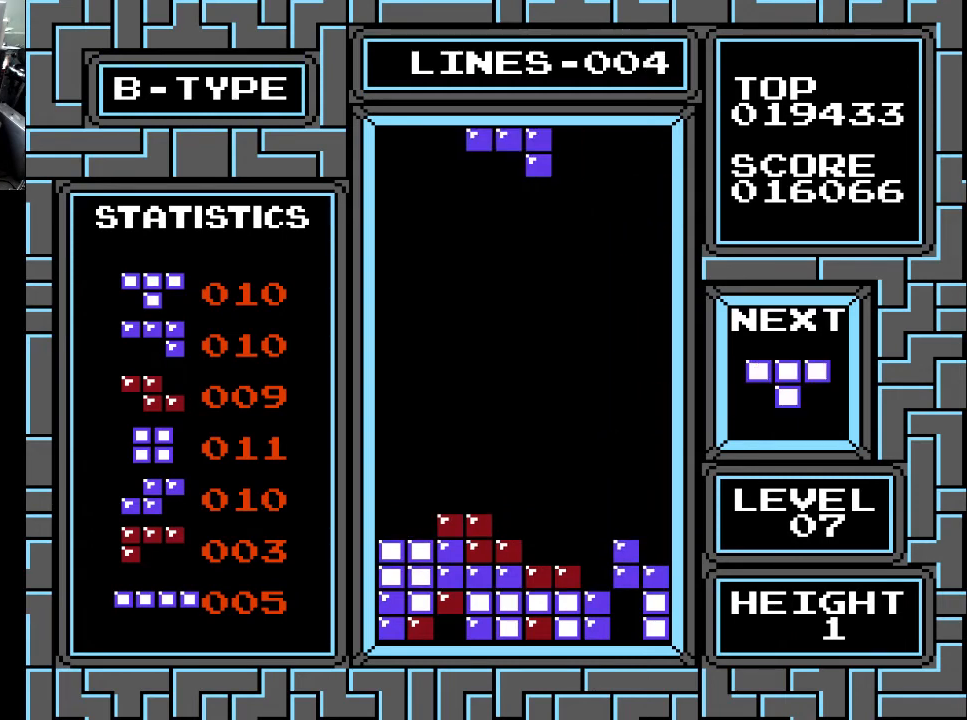
{"buttons": ["DPAD_RIGHT"], "right_stick": "center", "events": [[33, "DPAD_LEFT", "up"], [333, "DPAD_RIGHT", "down"], [400, "DPAD_RIGHT", "up"], [500, "DPAD_RIGHT", "down"]]}
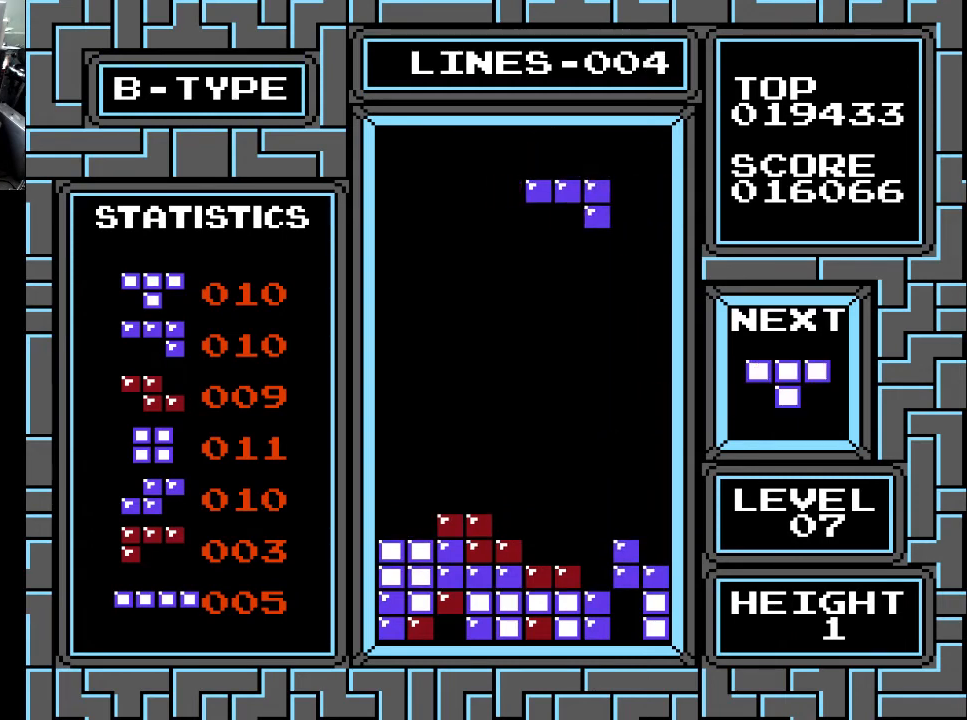
{"buttons": [], "right_stick": "center", "events": [[67, "DPAD_RIGHT", "up"]]}
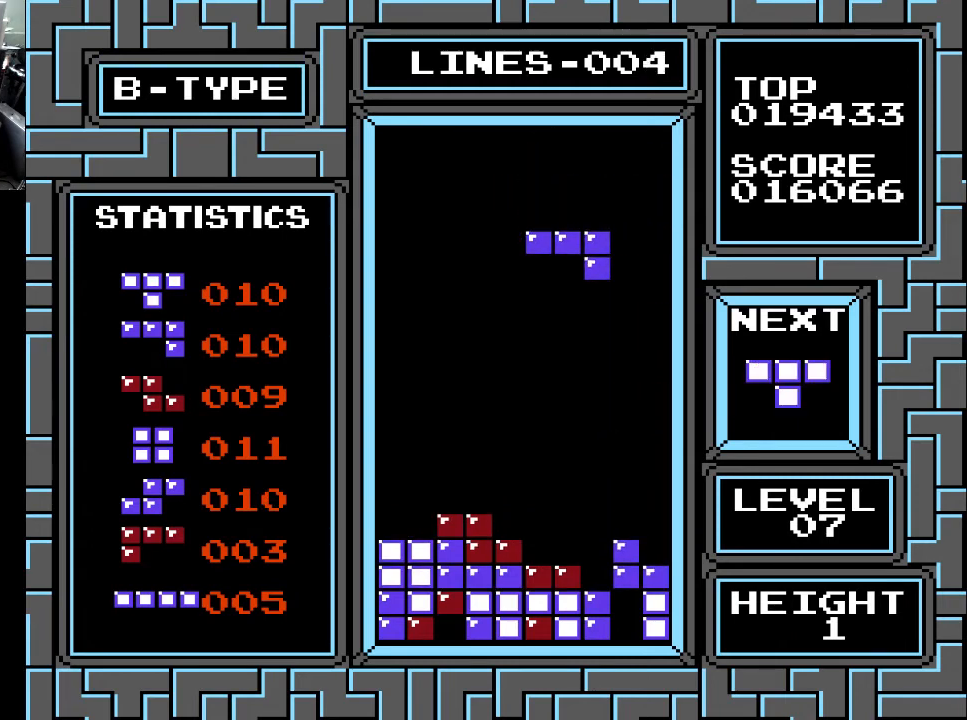
{"buttons": ["DPAD_DOWN"], "right_stick": "center", "events": [[33, "DPAD_DOWN", "down"]]}
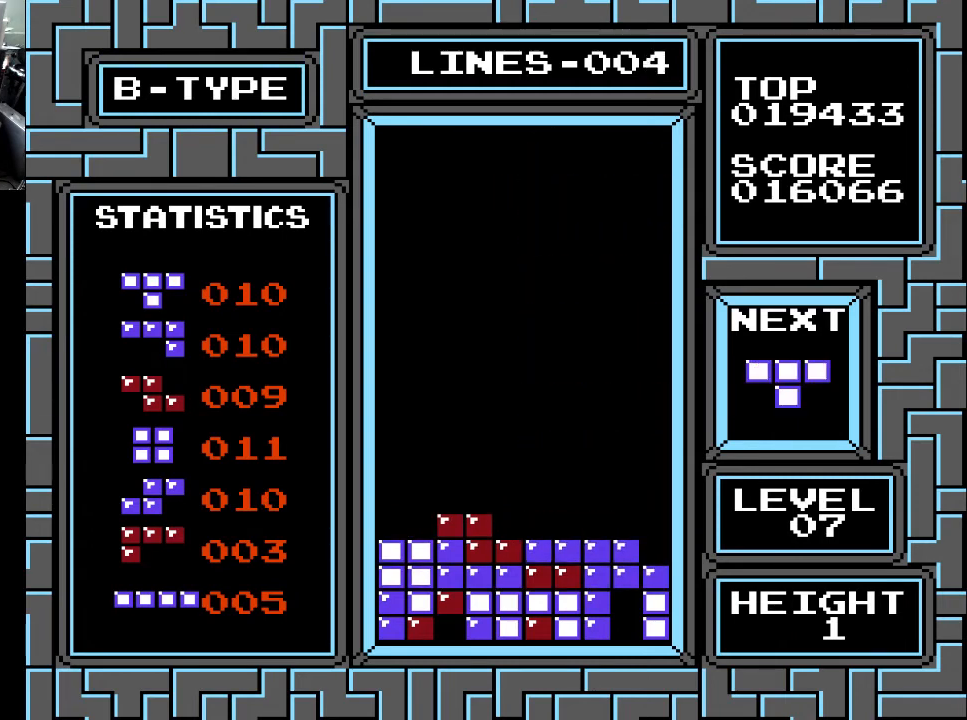
{"buttons": [], "right_stick": "center", "events": [[100, "DPAD_DOWN", "up"]]}
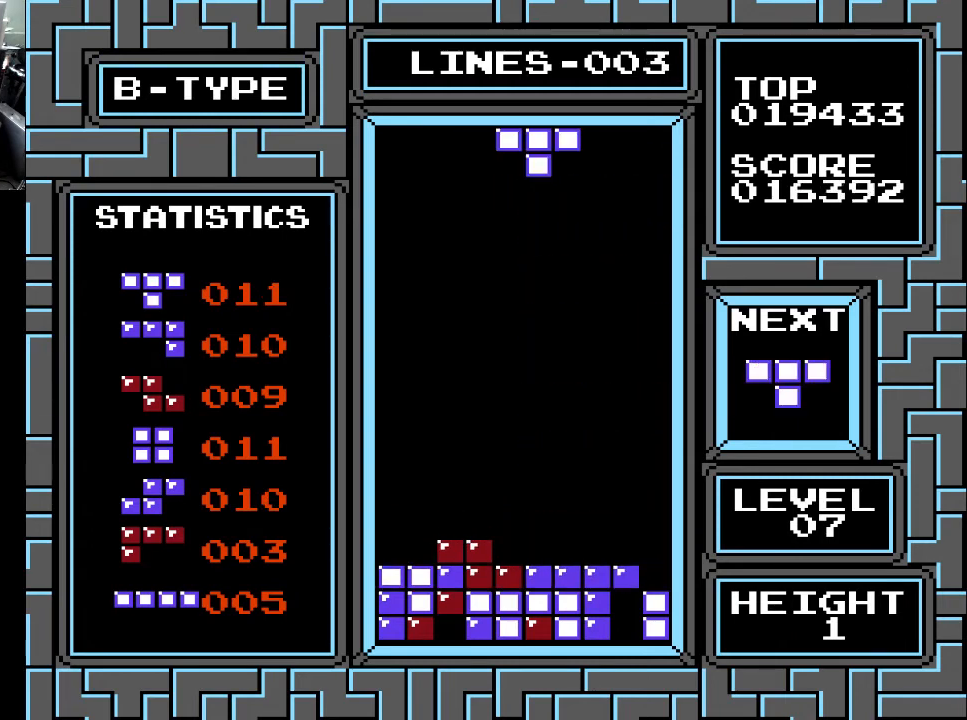
{"buttons": [], "right_stick": "center", "events": [[167, "DPAD_RIGHT", "down"], [300, "DPAD_RIGHT", "up"], [367, "DPAD_RIGHT", "down"], [367, "X", "down"], [467, "DPAD_RIGHT", "up"], [467, "X", "up"]]}
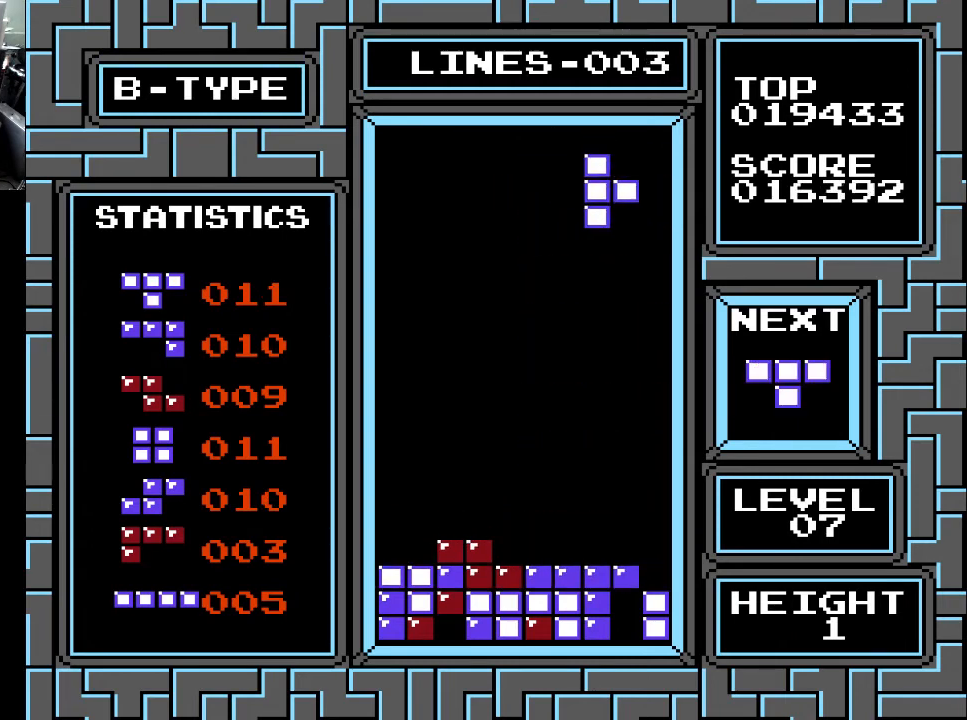
{"buttons": ["DPAD_RIGHT"], "right_stick": "center", "events": [[33, "DPAD_RIGHT", "down"], [133, "DPAD_RIGHT", "up"], [167, "X", "down"], [233, "X", "up"], [300, "X", "down"], [433, "DPAD_RIGHT", "down"], [433, "X", "up"]]}
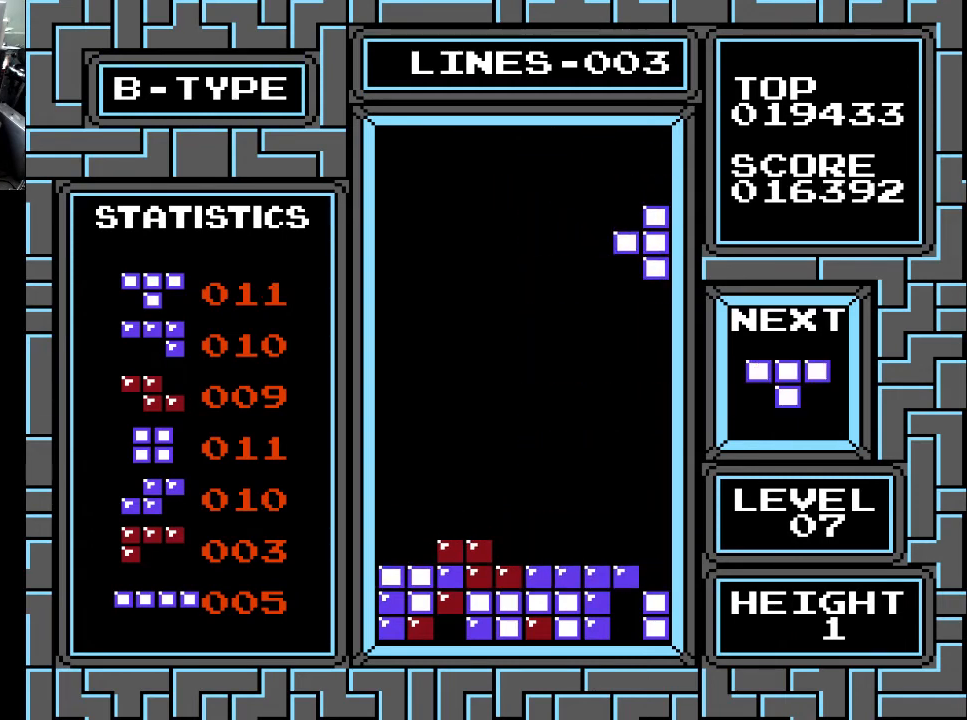
{"buttons": ["DPAD_DOWN"], "right_stick": "center", "events": [[33, "DPAD_RIGHT", "up"], [233, "DPAD_DOWN", "down"]]}
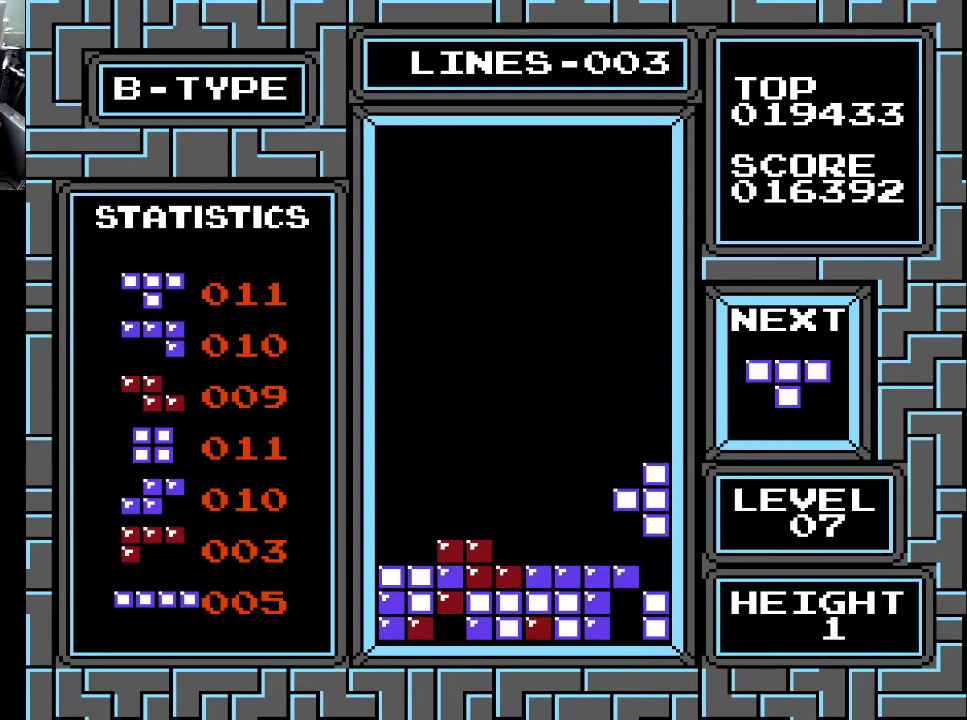
{"buttons": [], "right_stick": "center", "events": [[333, "DPAD_DOWN", "up"]]}
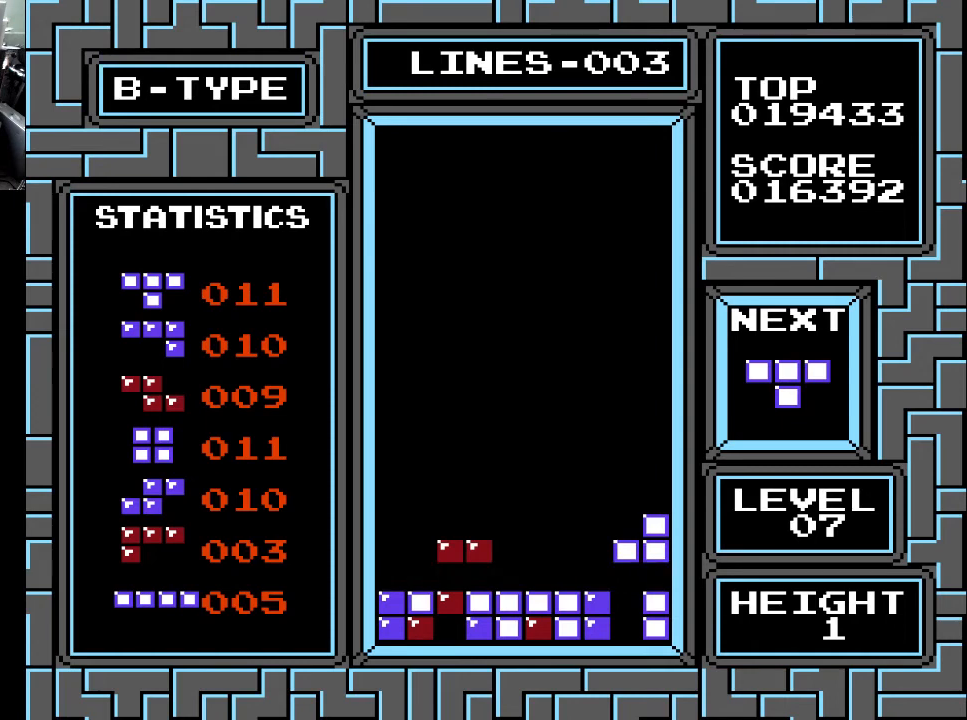
{"buttons": ["DPAD_LEFT"], "right_stick": "center", "events": [[200, "DPAD_LEFT", "down"], [267, "DPAD_LEFT", "up"], [467, "DPAD_LEFT", "down"]]}
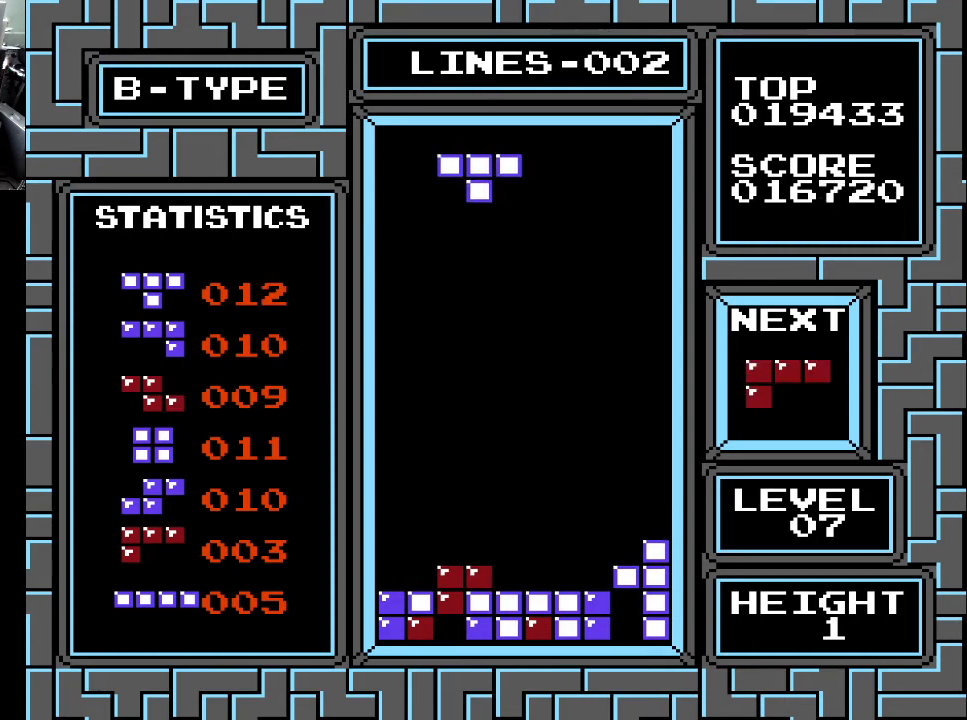
{"buttons": ["DPAD_LEFT"], "right_stick": "center", "events": [[33, "DPAD_LEFT", "up"], [267, "DPAD_LEFT", "down"], [333, "DPAD_LEFT", "up"], [500, "DPAD_LEFT", "down"]]}
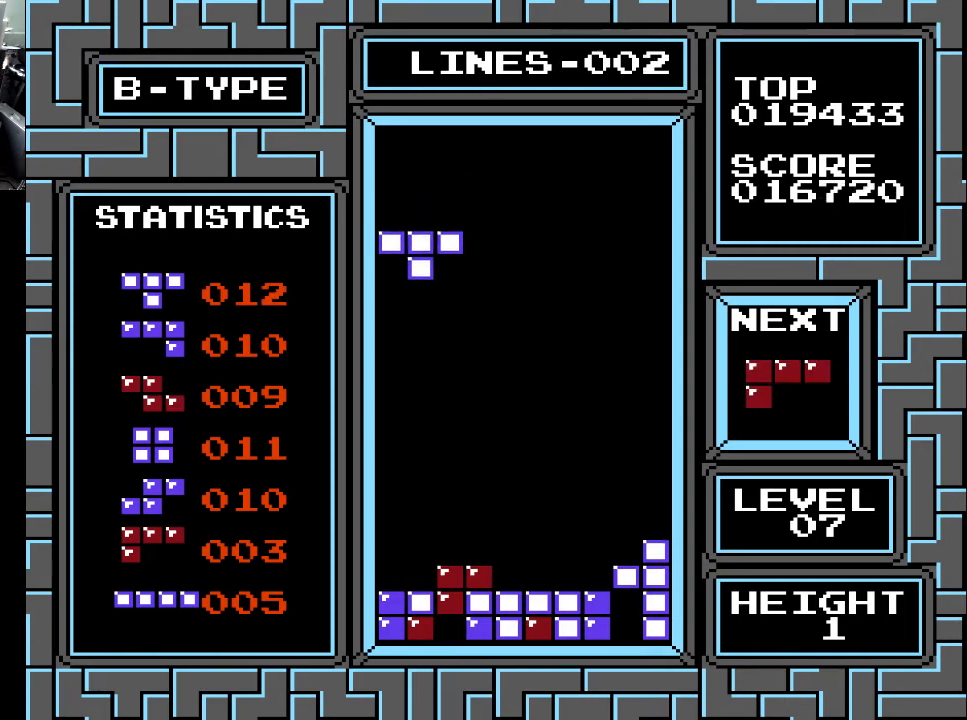
{"buttons": ["DPAD_RIGHT"], "right_stick": "center", "events": [[67, "DPAD_LEFT", "up"], [200, "X", "down"], [333, "DPAD_RIGHT", "down"], [333, "X", "up"], [433, "DPAD_RIGHT", "up"], [500, "DPAD_RIGHT", "down"]]}
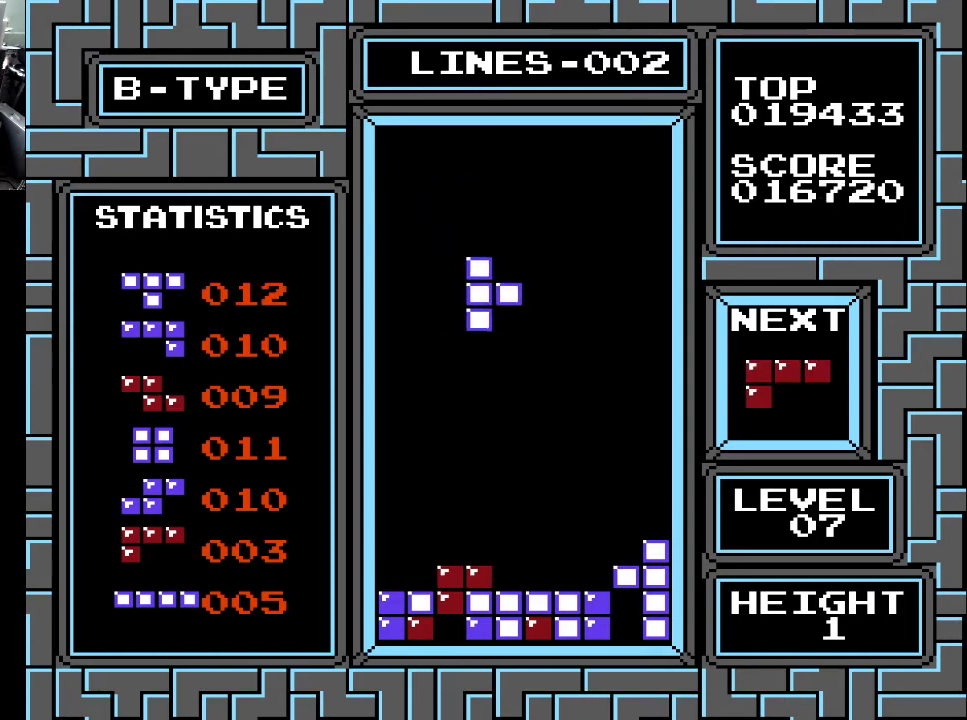
{"buttons": [], "right_stick": "center", "events": [[67, "DPAD_RIGHT", "up"], [100, "X", "down"], [133, "DPAD_RIGHT", "down"], [200, "X", "up"], [233, "DPAD_RIGHT", "up"]]}